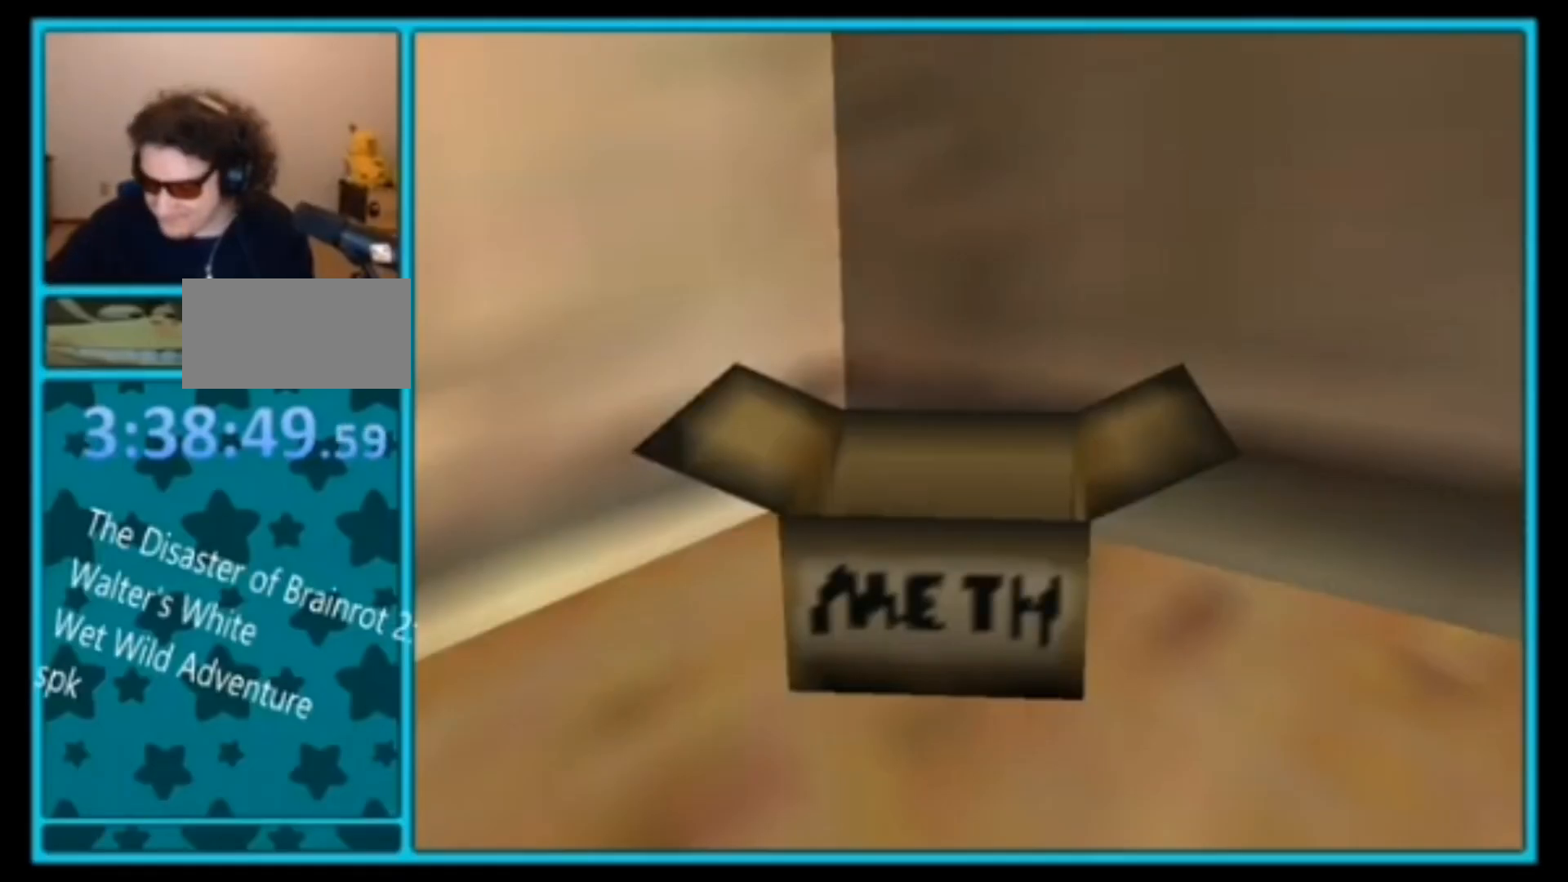
Gameplay with a controller (Nintendo layout); each line is a JSON object with the inputs held at the frame after it (dt_ms = milliseconds from this image to that frame). "events" lists button and stick changes between this image and that frame as [ms after this image, input, new state], when the widget could be followed in between. Not read: L1 L3 R3 START.
{"dt_ms": 500, "buttons": [], "left_stick": "center", "events": []}
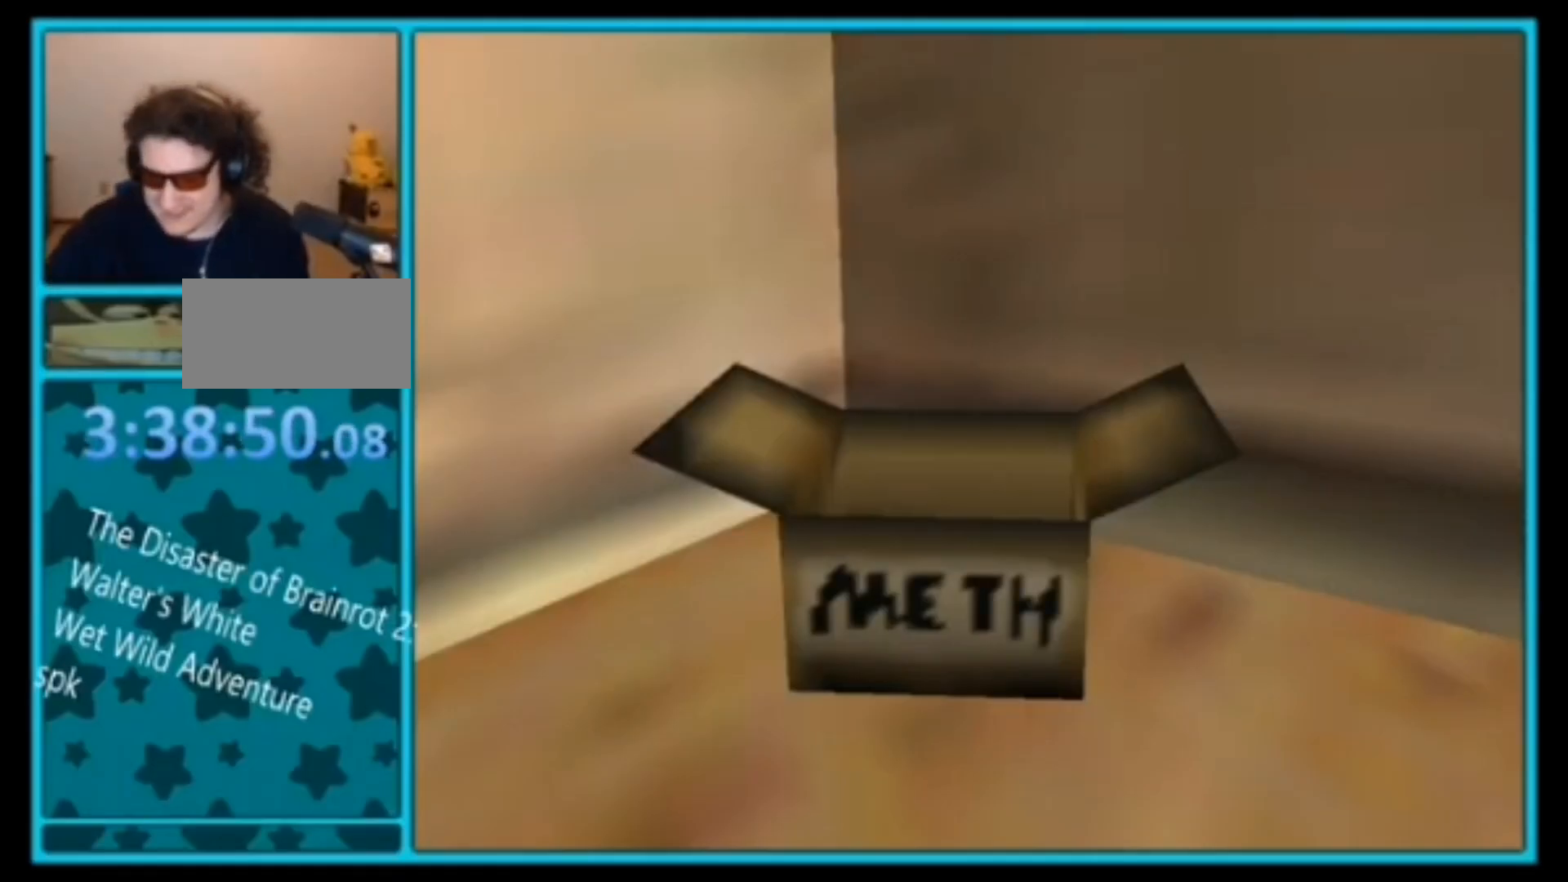
{"dt_ms": 500, "buttons": [], "left_stick": "center", "events": []}
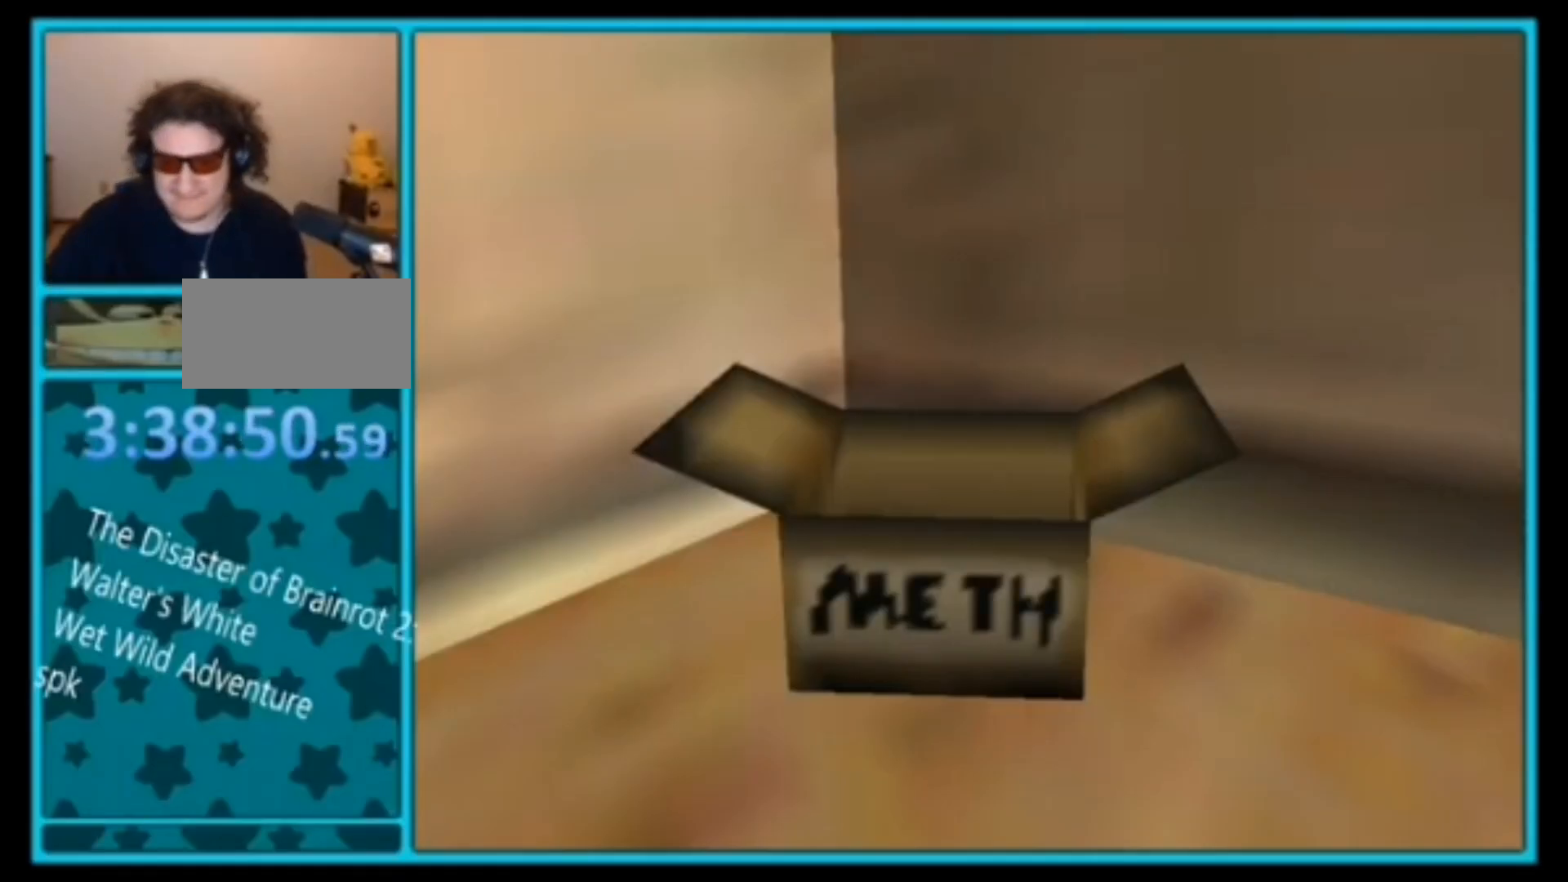
{"dt_ms": 500, "buttons": [], "left_stick": "center", "events": []}
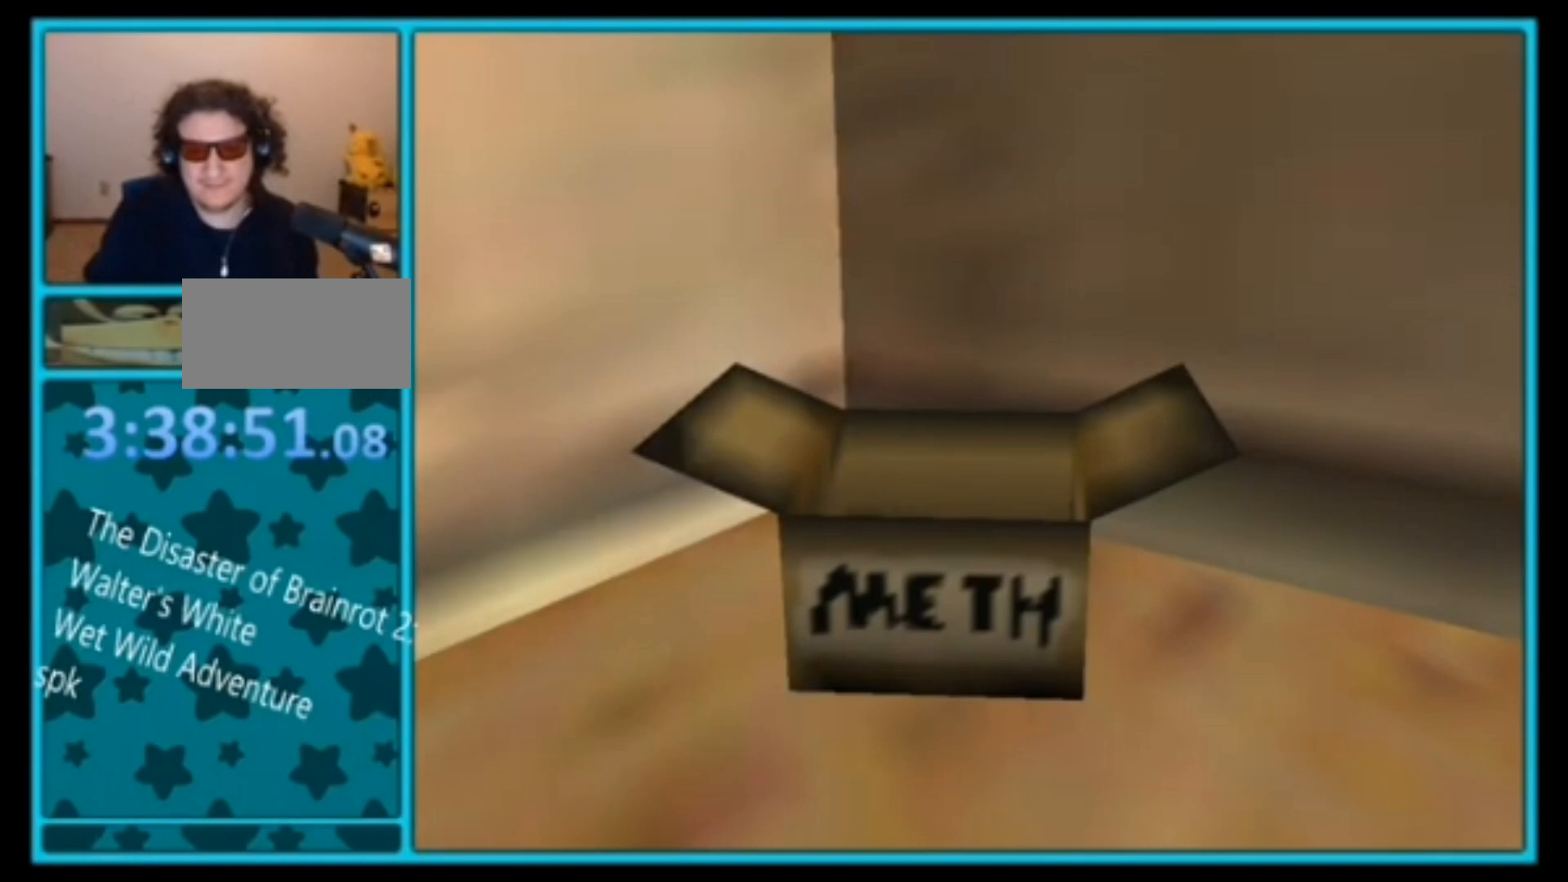
{"dt_ms": 500, "buttons": [], "left_stick": "center", "events": []}
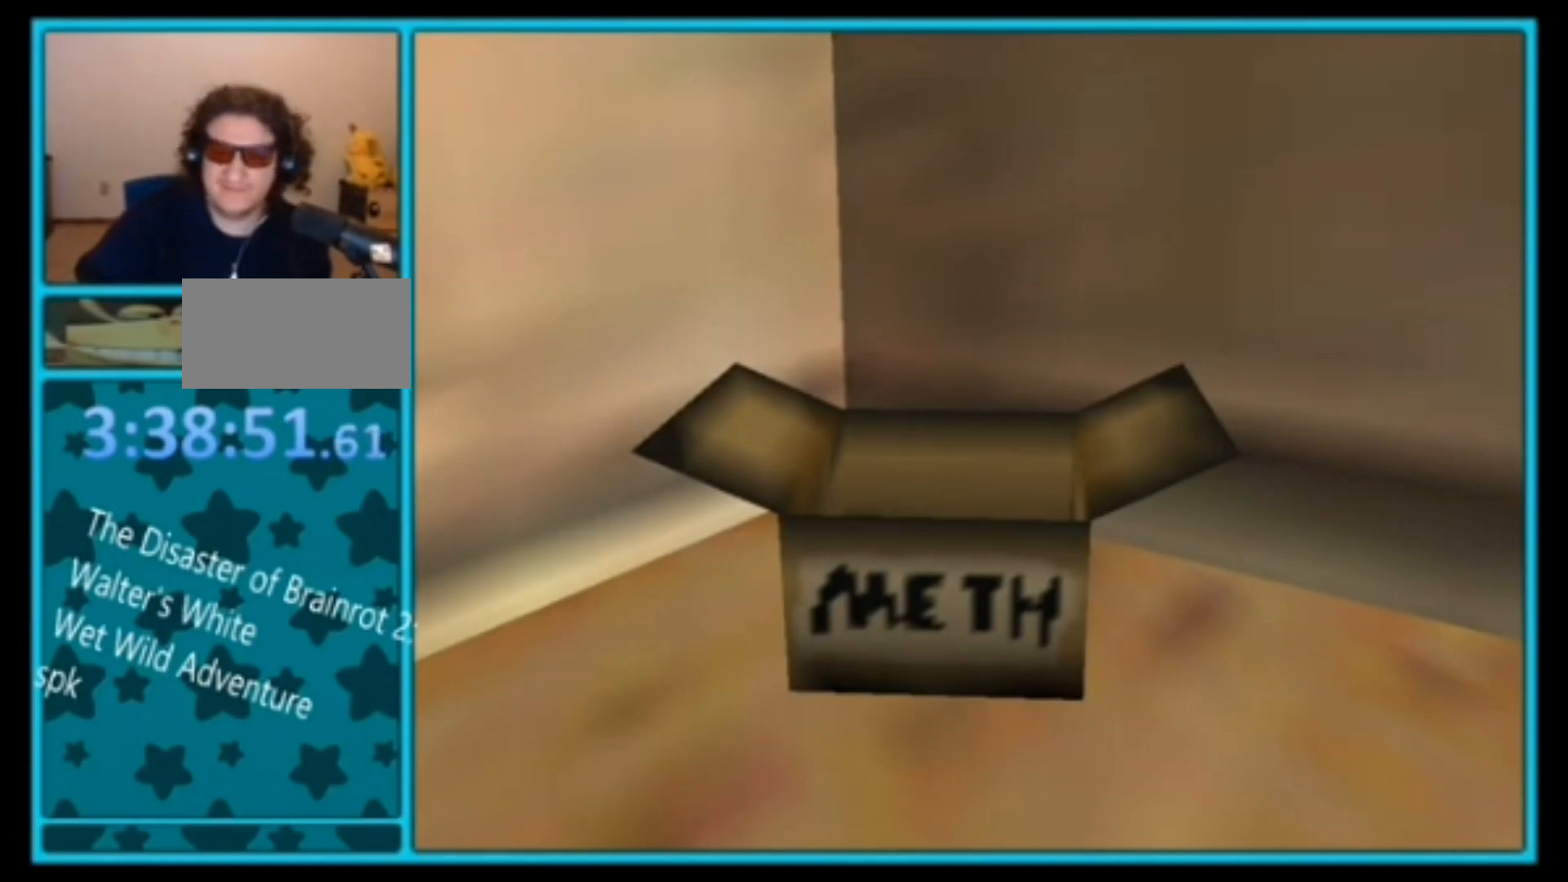
{"dt_ms": 500, "buttons": [], "left_stick": "center", "events": []}
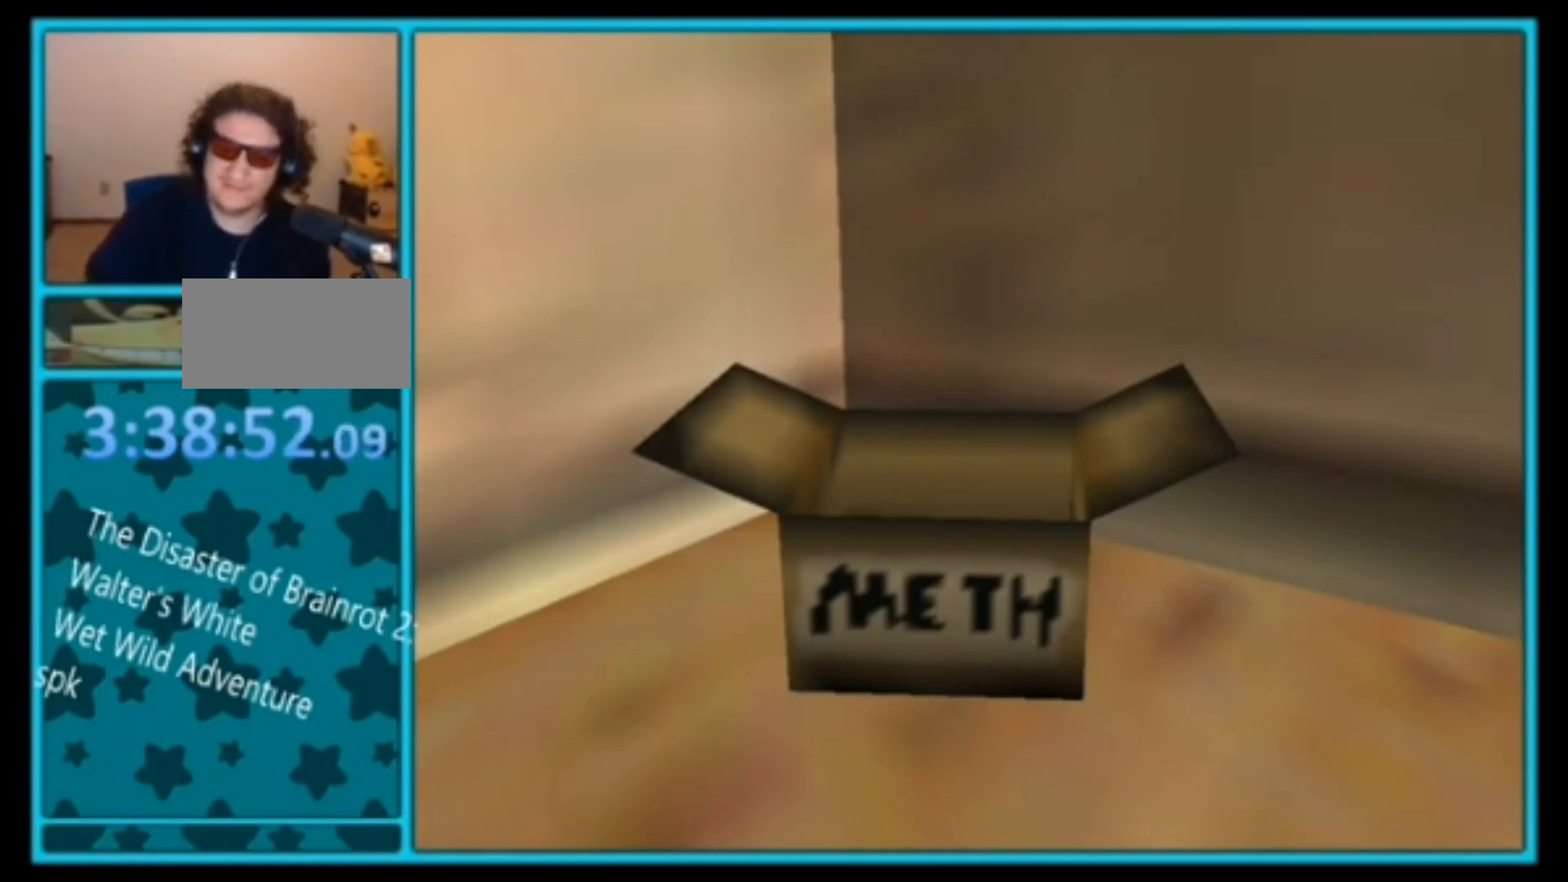
{"dt_ms": 500, "buttons": [], "left_stick": "center", "events": []}
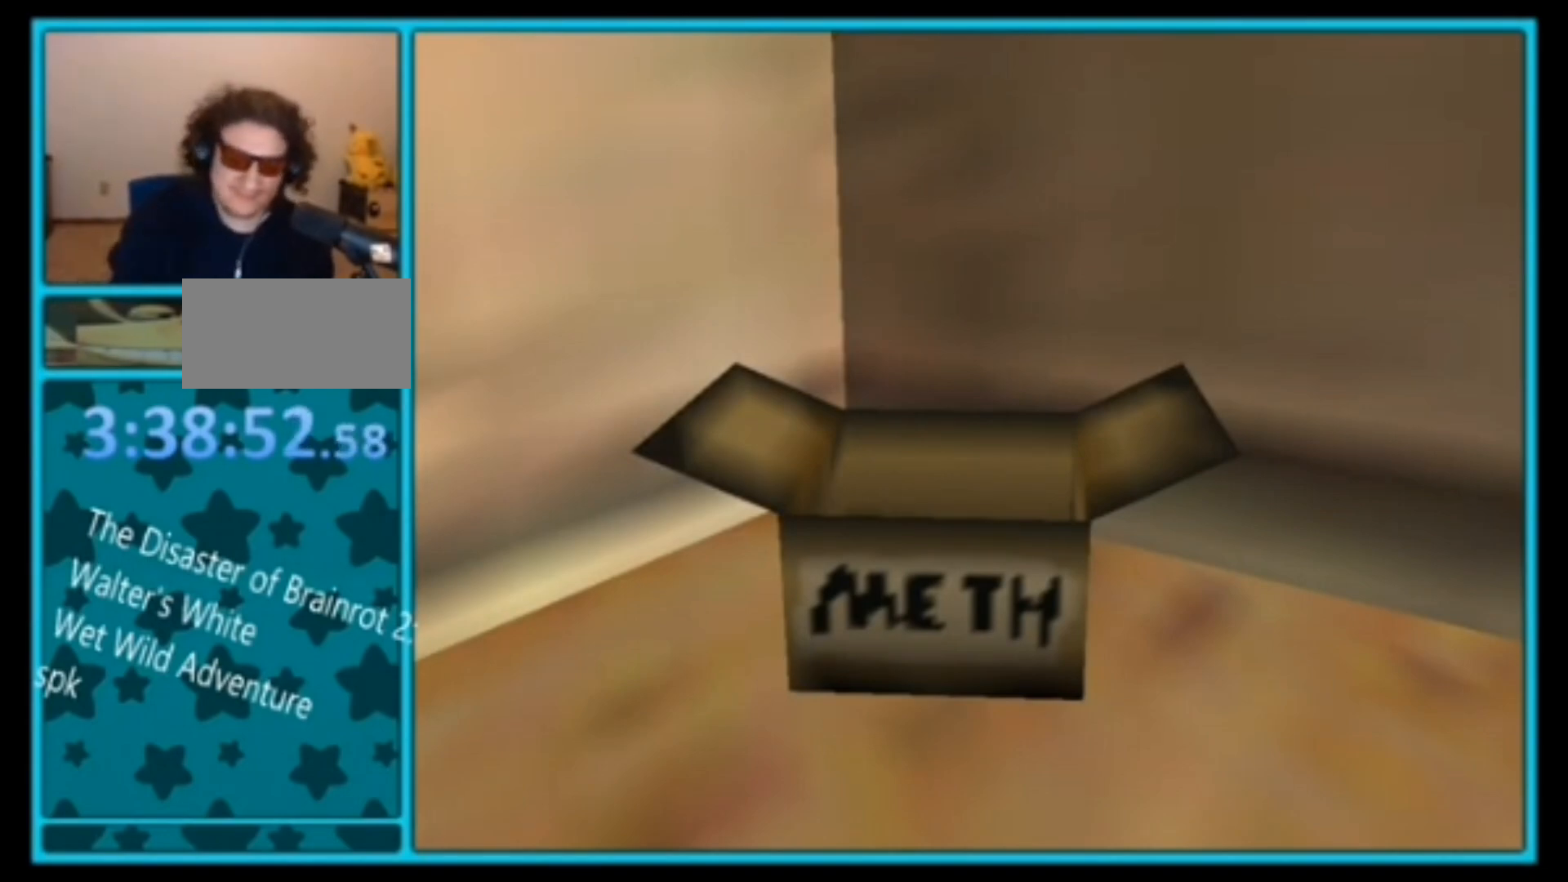
{"dt_ms": 500, "buttons": [], "left_stick": "center", "events": []}
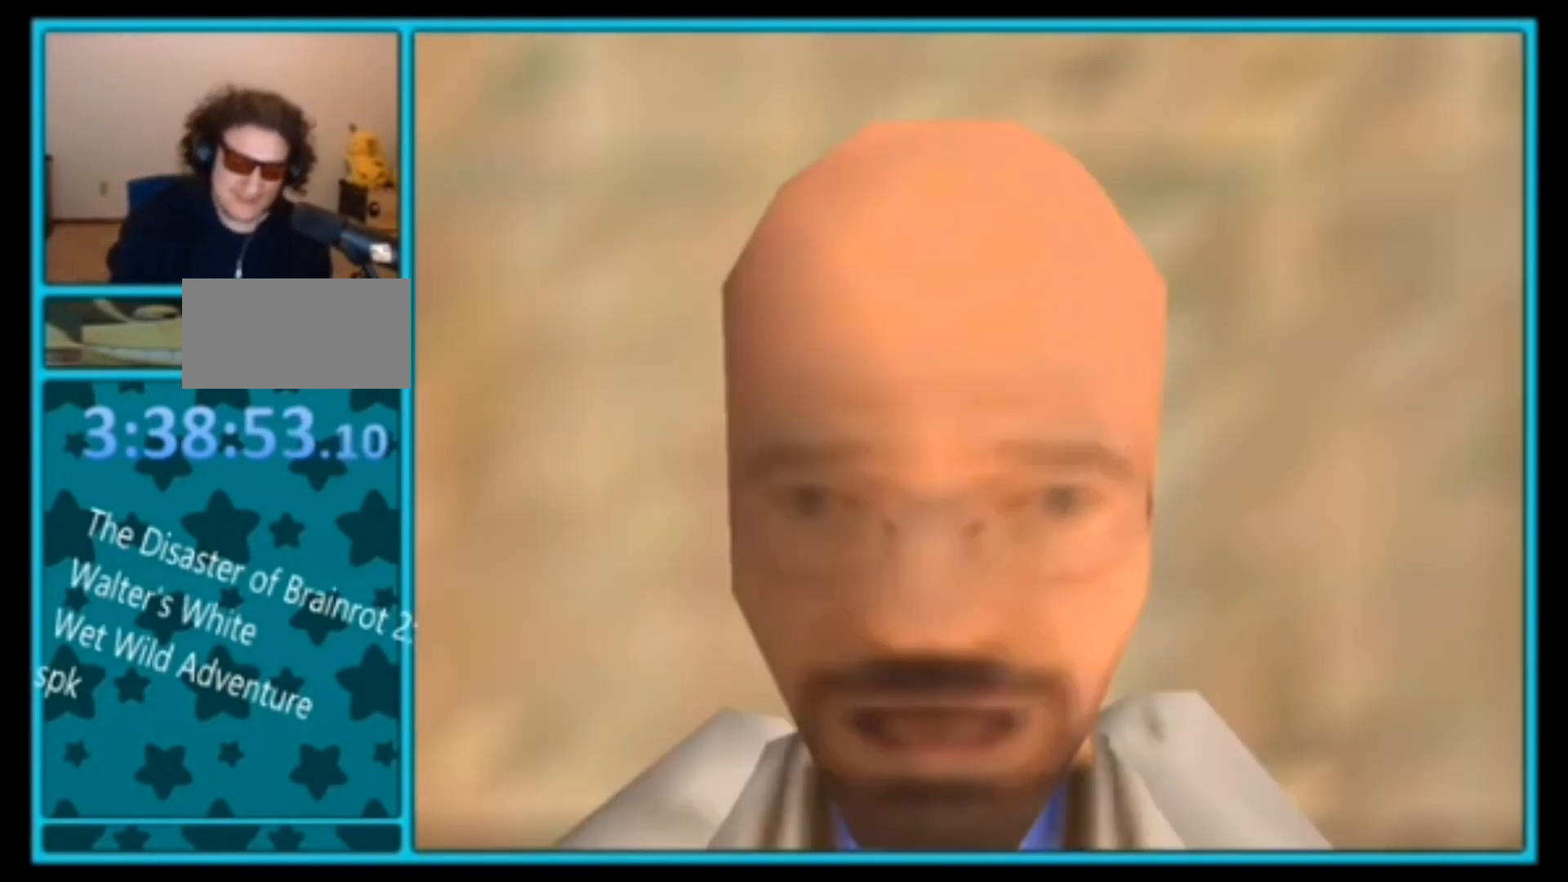
{"dt_ms": 500, "buttons": [], "left_stick": "center", "events": []}
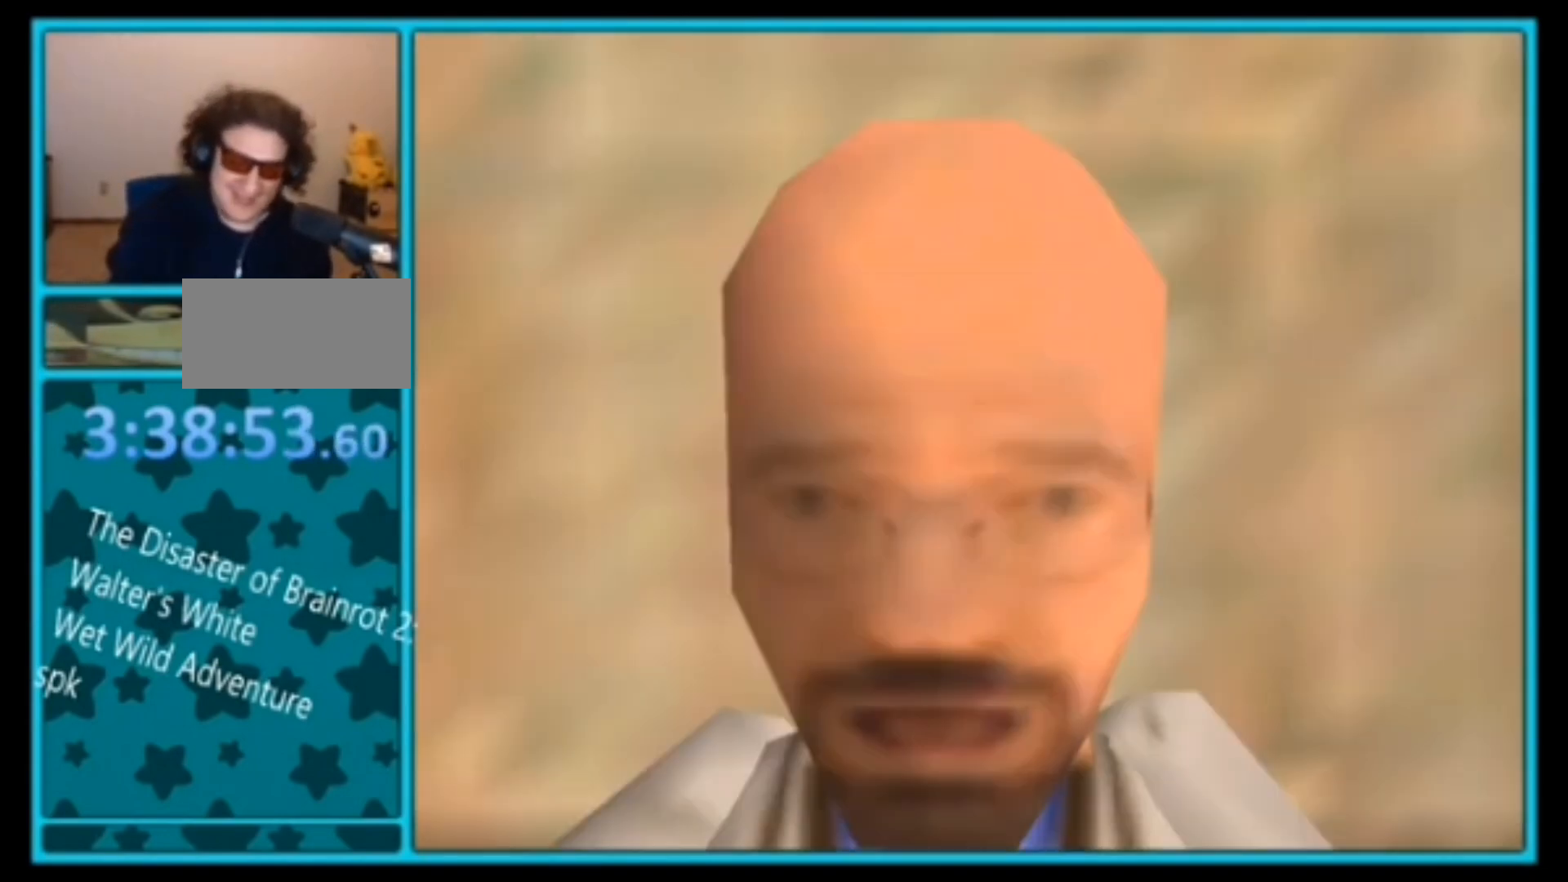
{"dt_ms": 500, "buttons": [], "left_stick": "center", "events": []}
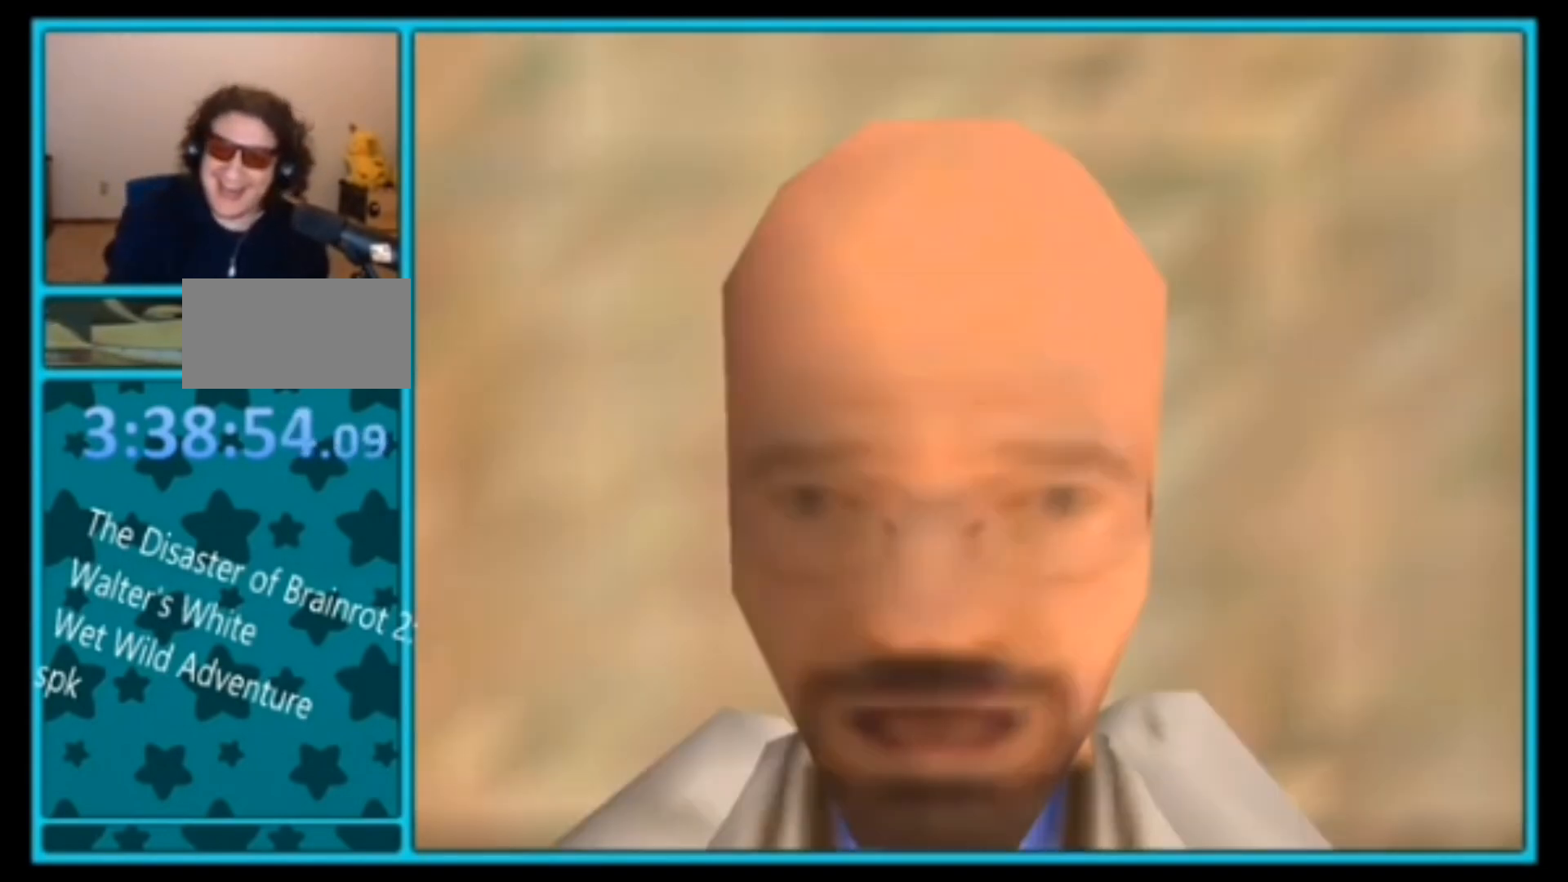
{"dt_ms": 500, "buttons": [], "left_stick": "center", "events": []}
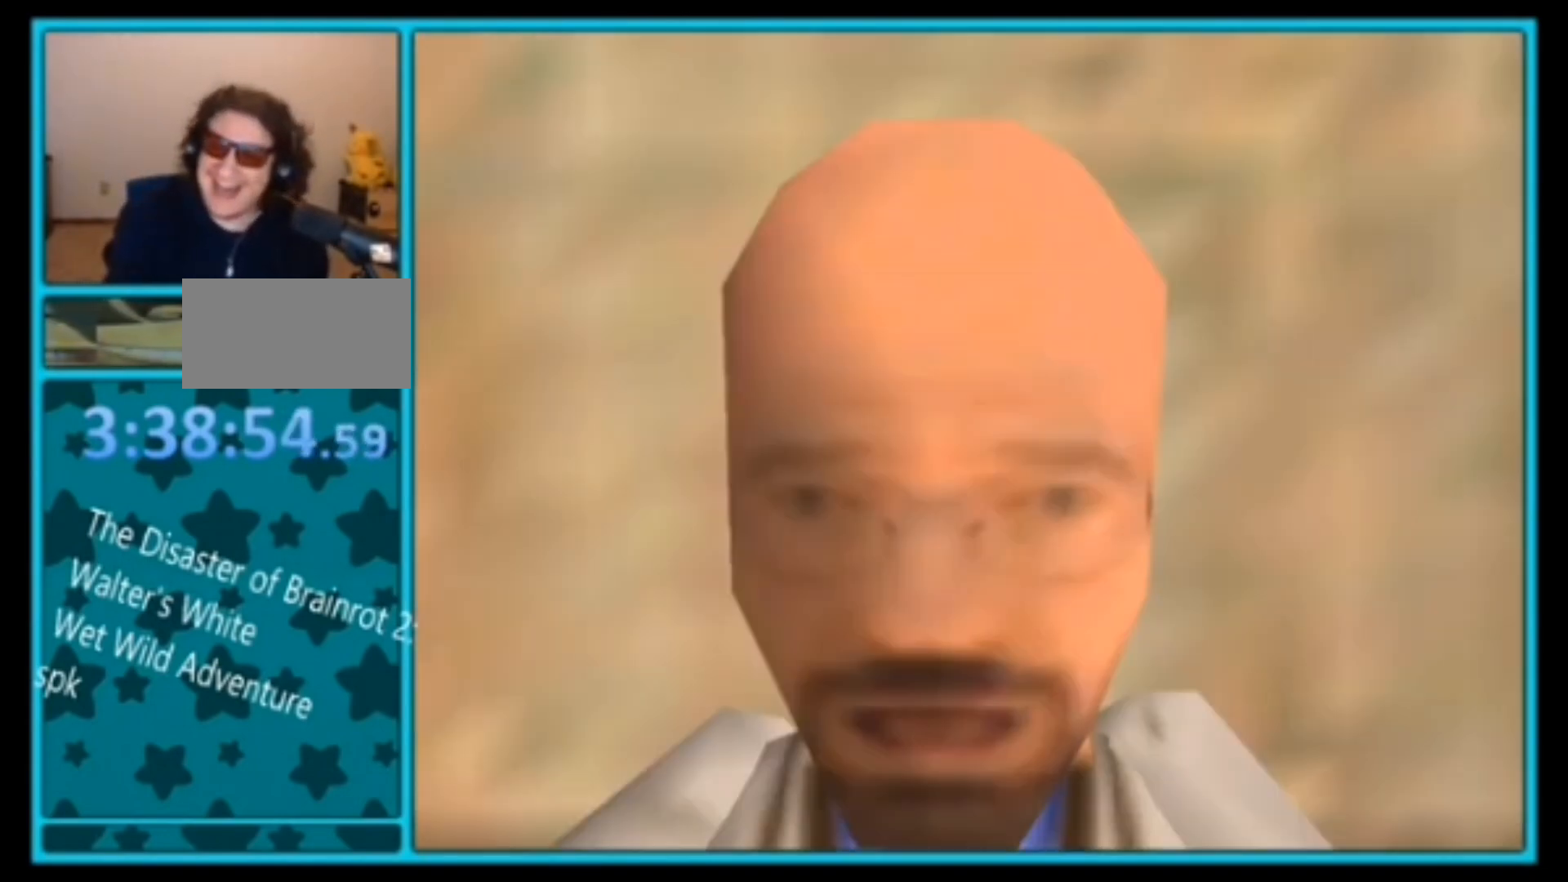
{"dt_ms": 500, "buttons": [], "left_stick": "up", "events": [[433, "left_stick", "up"]]}
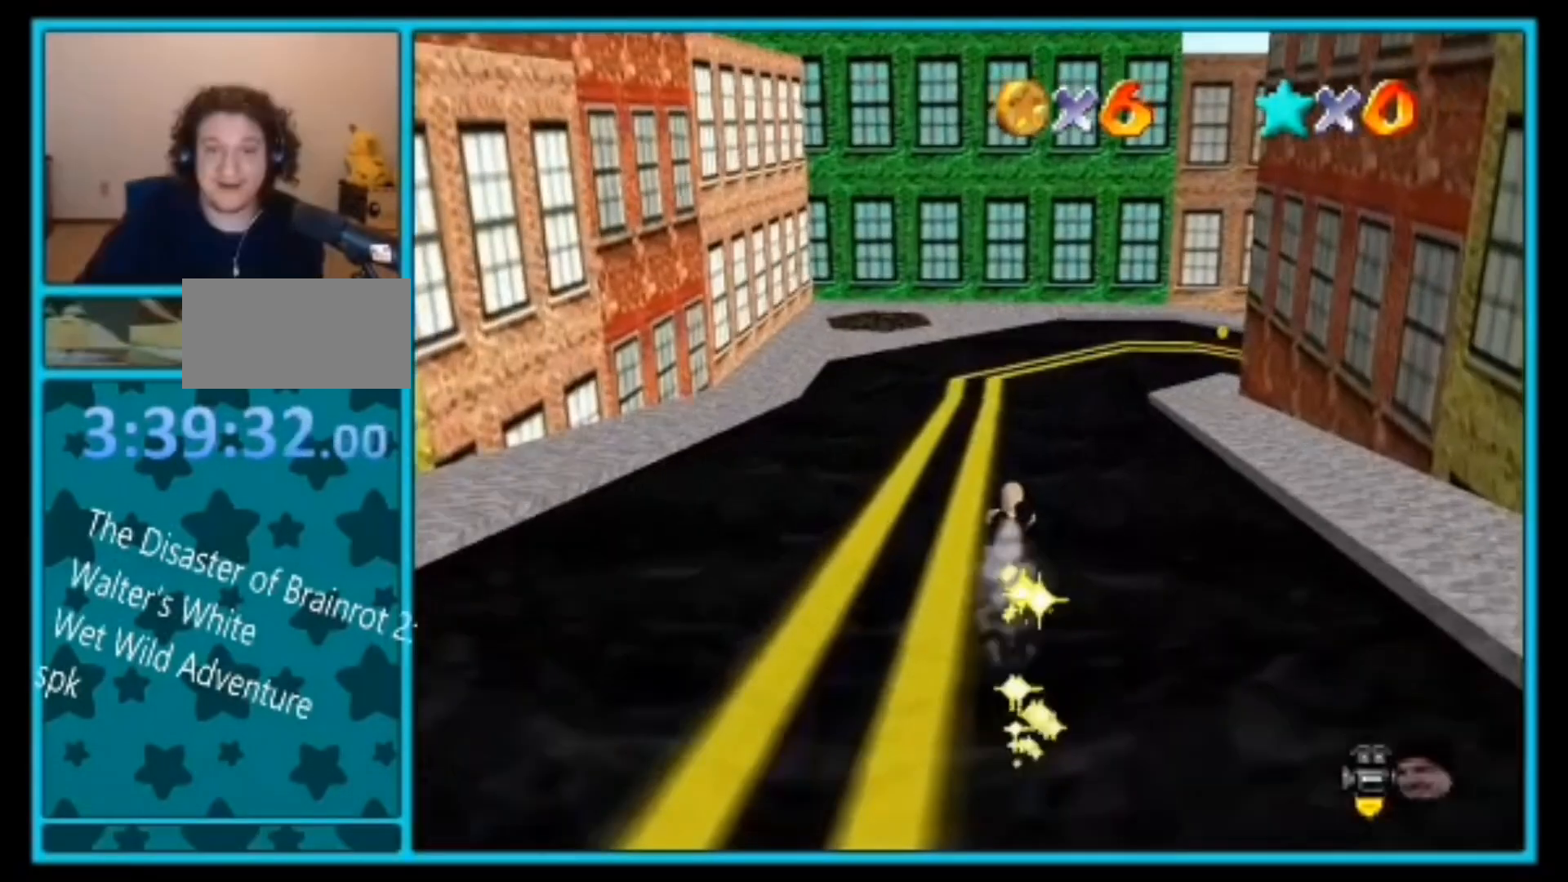
{"dt_ms": 500, "buttons": [], "left_stick": "up-left", "events": [[33, "left_stick", "up-left"], [367, "left_stick", "up-right"], [467, "left_stick", "up-left"]]}
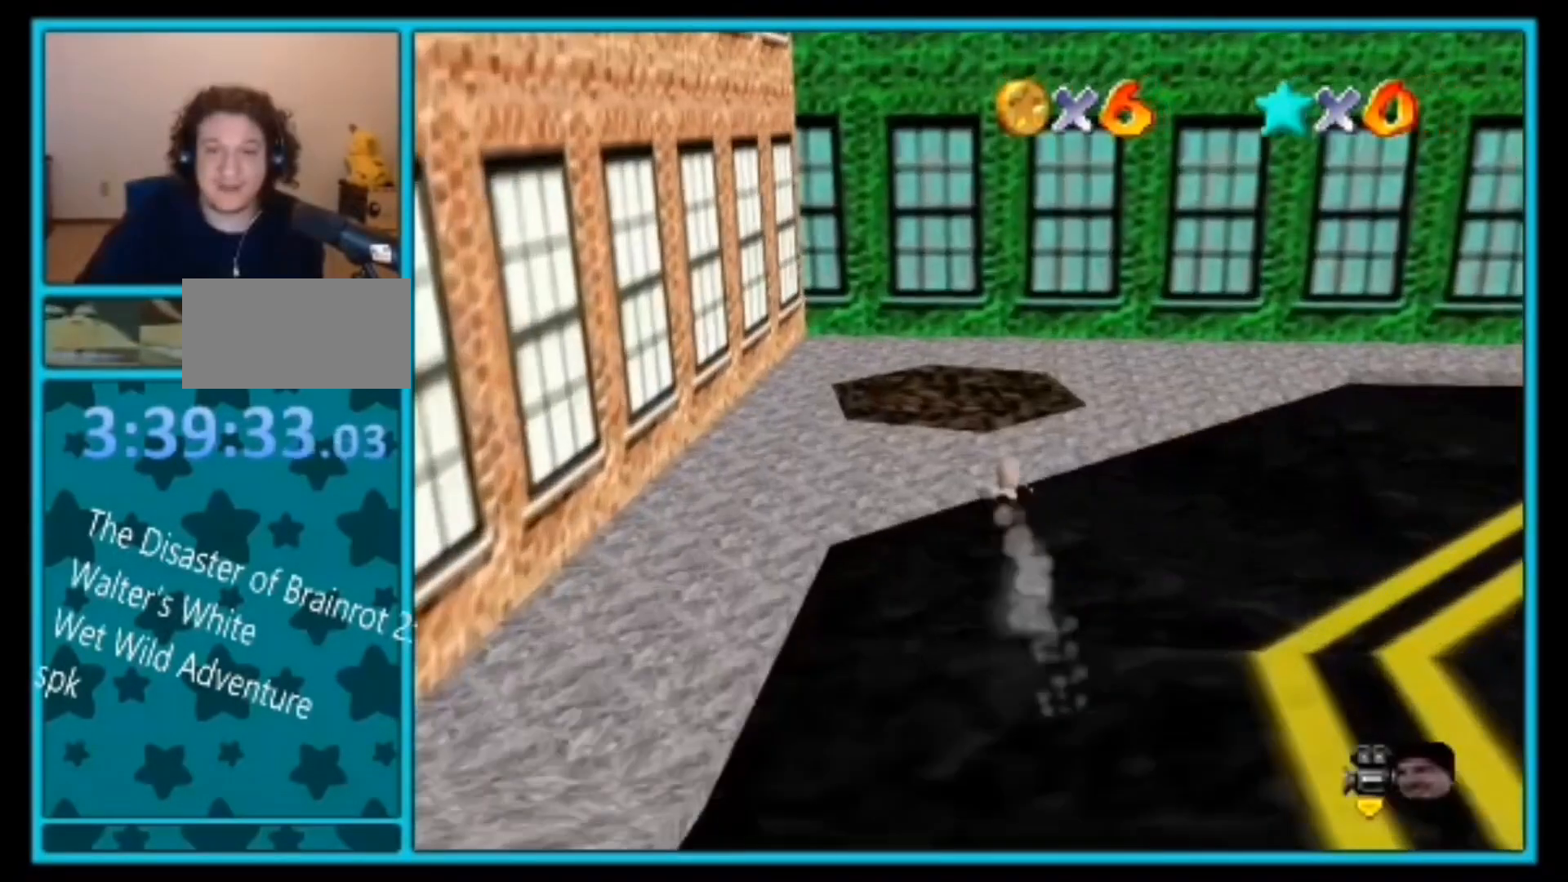
{"dt_ms": 500, "buttons": [], "left_stick": "right", "events": [[67, "A", "down"], [200, "A", "up"], [200, "left_stick", "down"], [267, "R1", "down"], [367, "R1", "up"], [400, "Z", "down"], [433, "left_stick", "right"], [467, "Z", "up"]]}
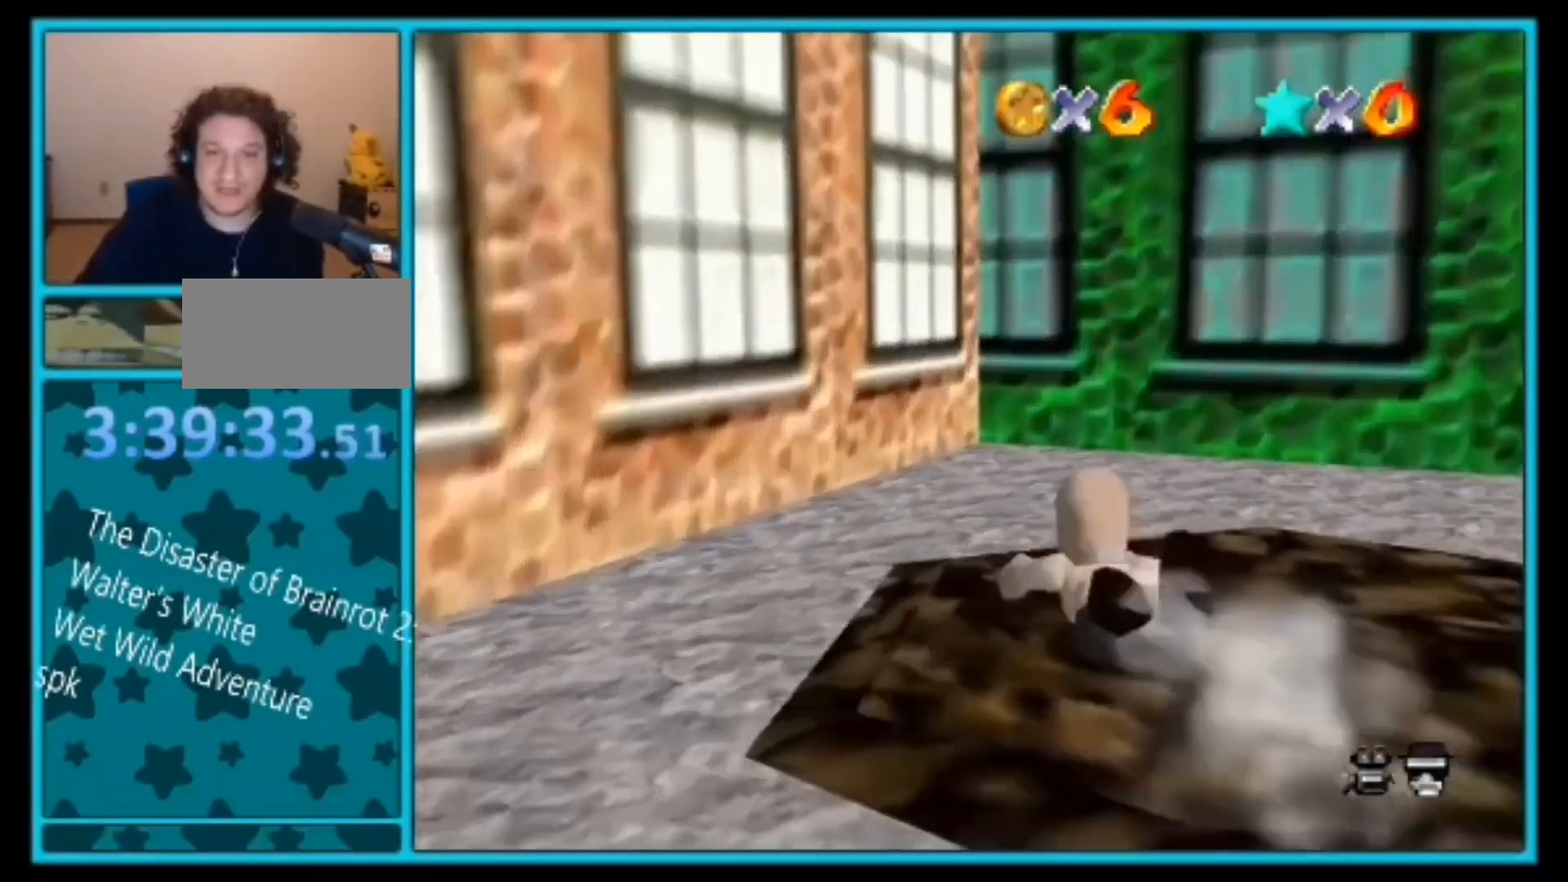
{"dt_ms": 500, "buttons": [], "left_stick": "right", "events": [[33, "left_stick", "up-right"], [267, "left_stick", "right"]]}
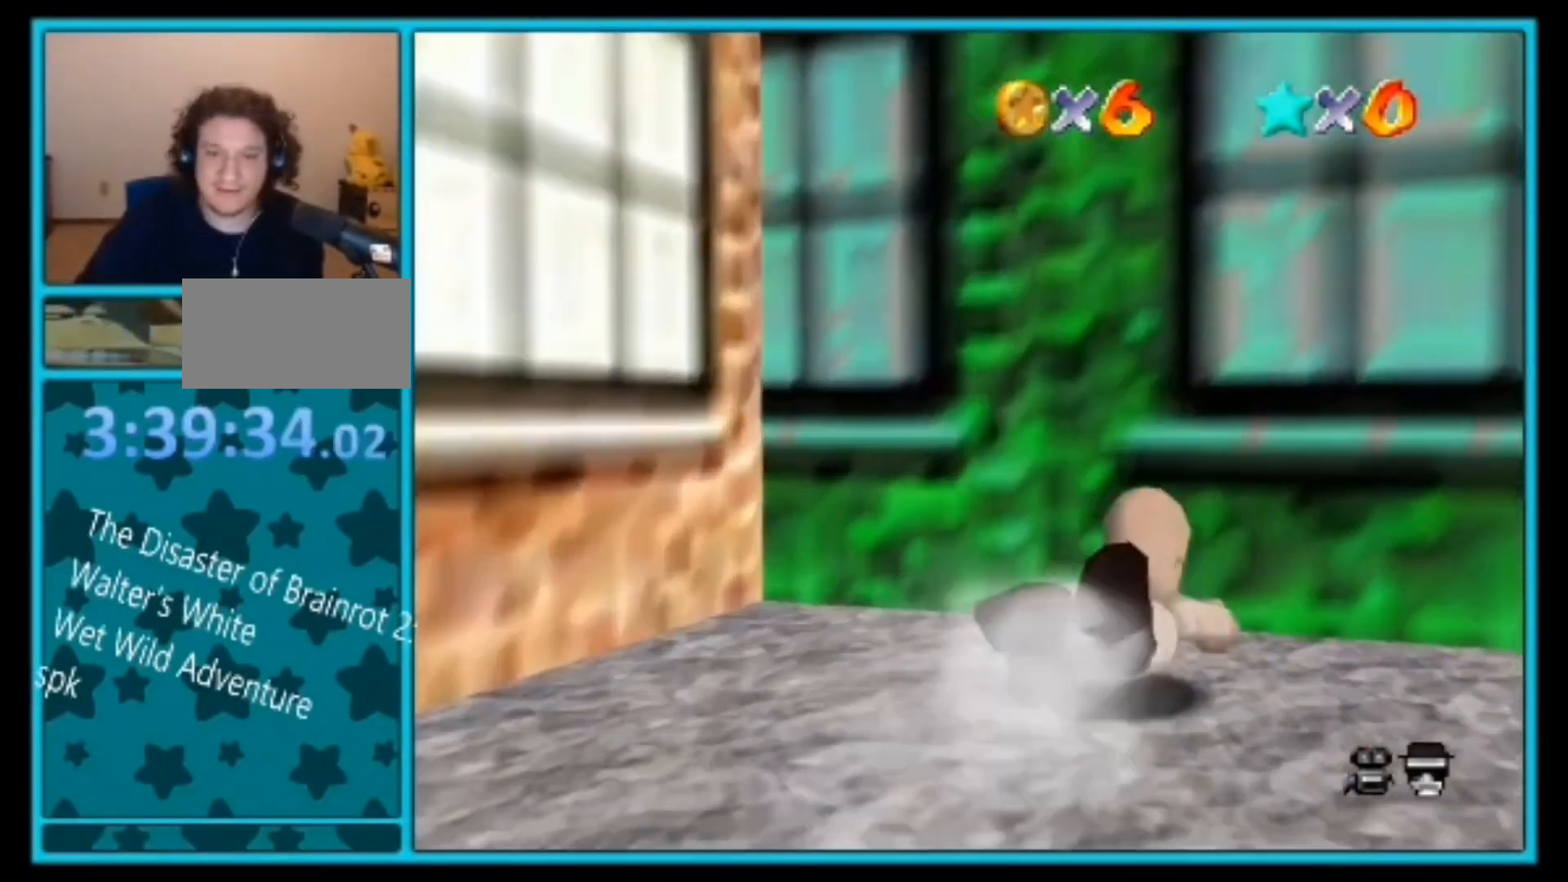
{"dt_ms": 1000, "buttons": ["A"], "left_stick": "right"}
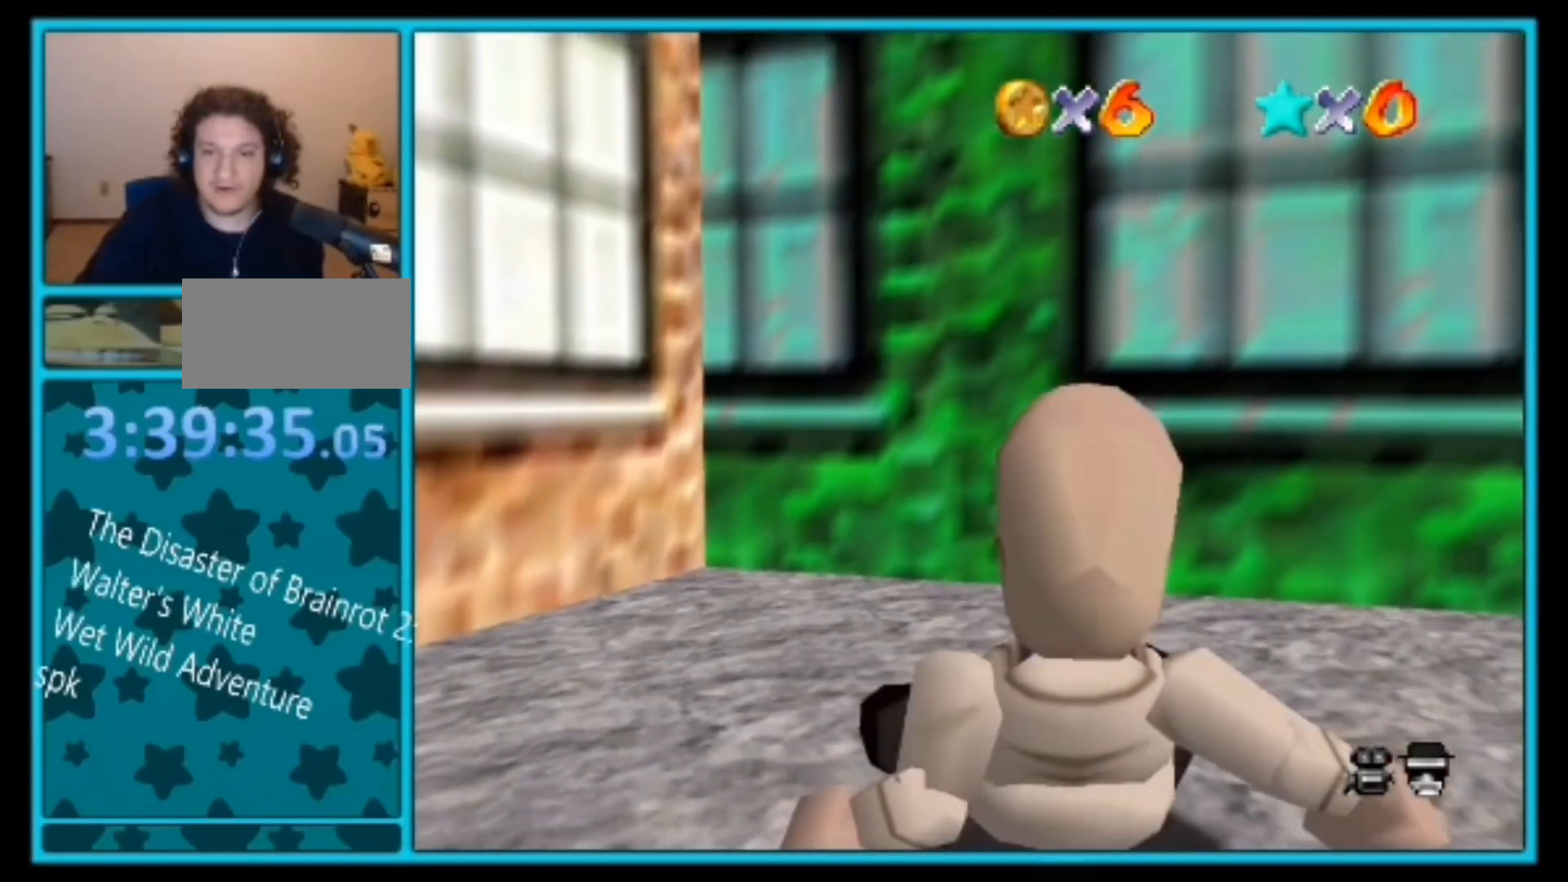
{"dt_ms": 500, "buttons": ["A"], "left_stick": "right"}
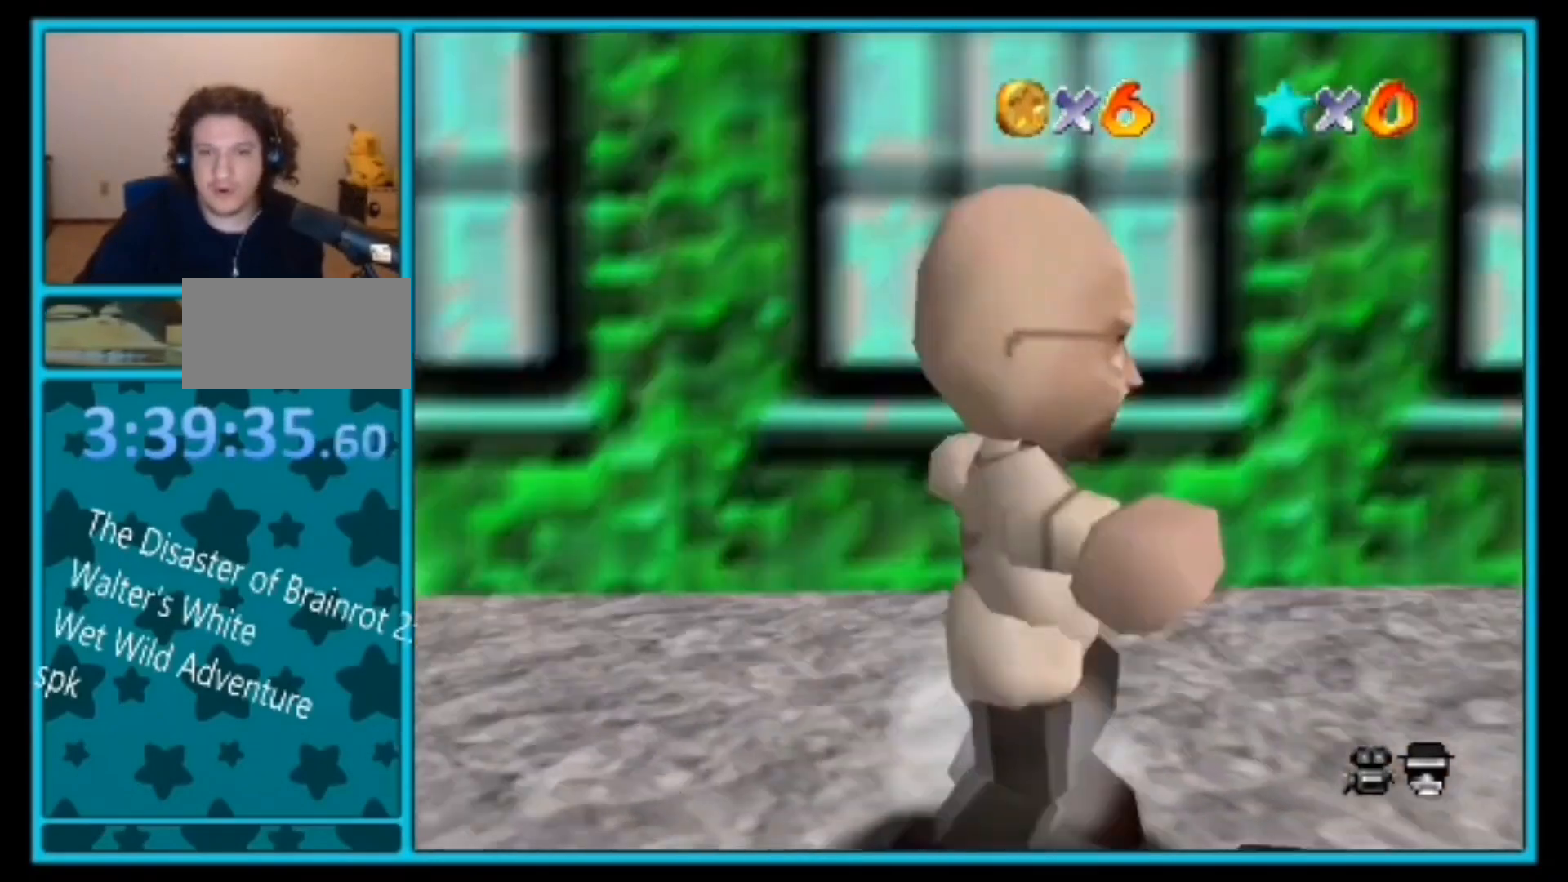
{"dt_ms": 500, "buttons": [], "left_stick": "up-right", "events": [[100, "B", "down"], [300, "A", "up"], [300, "B", "up"], [467, "left_stick", "up-right"]]}